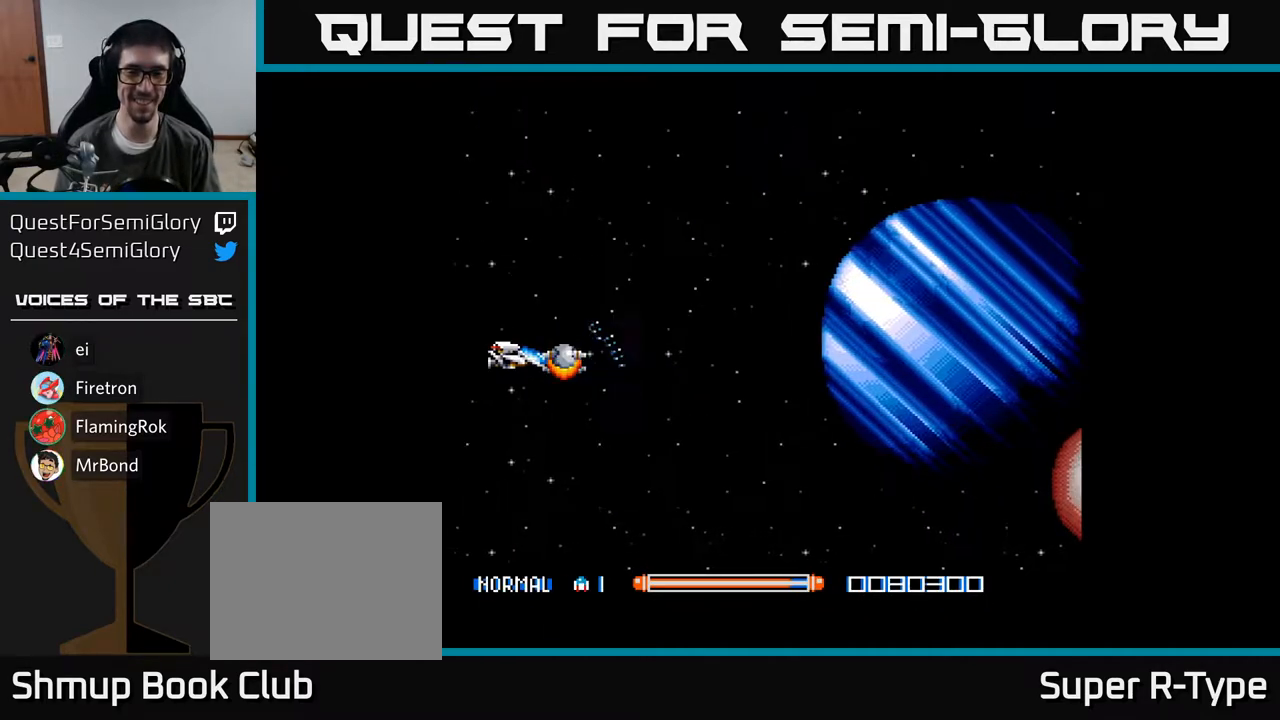
Gameplay with a controller (Xbox layout); each line is a JSON object with the inputs held at the frame after it. "events" lists button and stick changes between this image and that frame as [ms after this image, input, new state], when the widget could be followed in between. Not read: left_stick.
{"buttons": ["A", "DPAD_DOWN", "DPAD_RIGHT"], "right_stick": "center", "events": [[167, "DPAD_RIGHT", "down"], [450, "DPAD_DOWN", "down"]]}
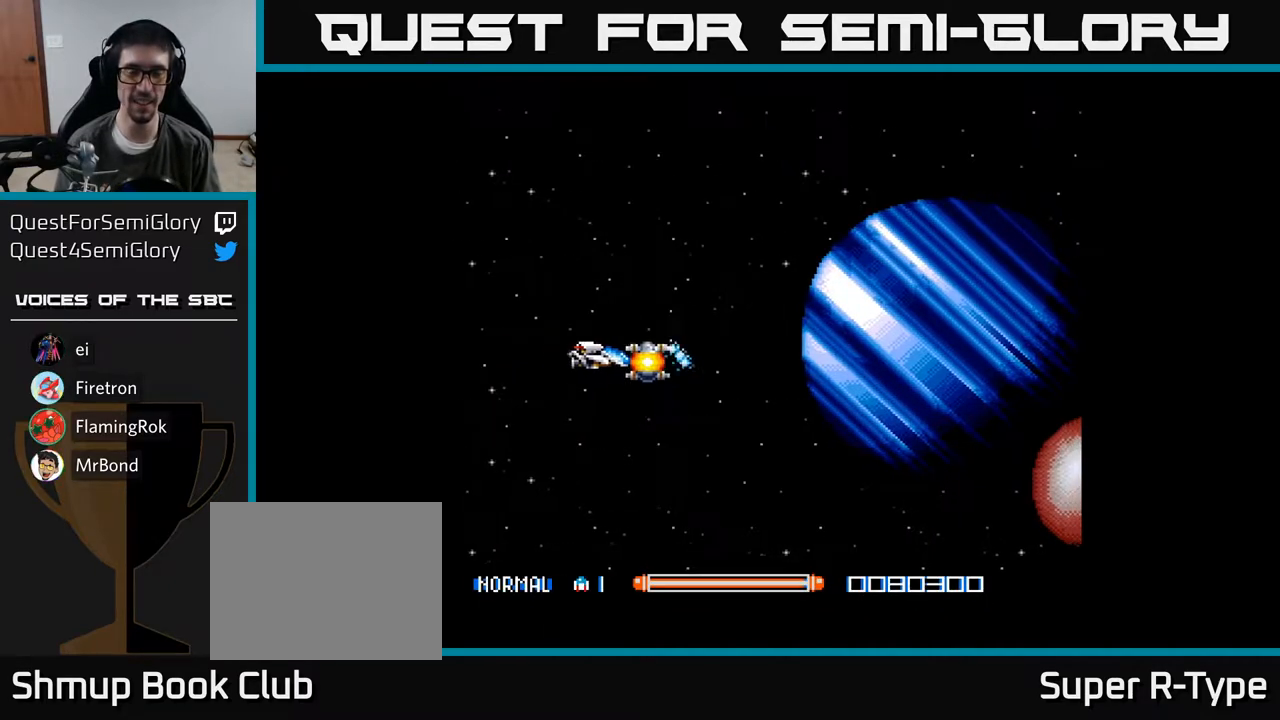
{"buttons": ["A"], "right_stick": "center", "events": [[33, "DPAD_RIGHT", "up"], [183, "DPAD_DOWN", "up"]]}
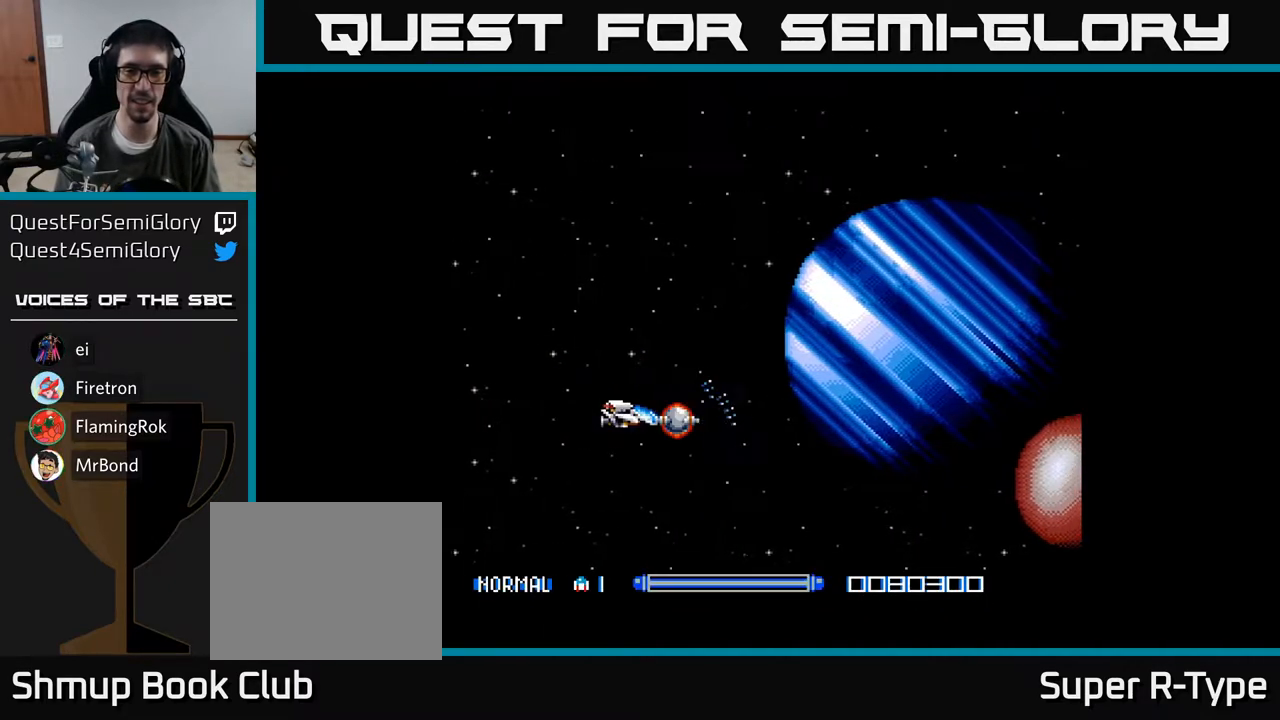
{"buttons": ["A"], "right_stick": "center", "events": []}
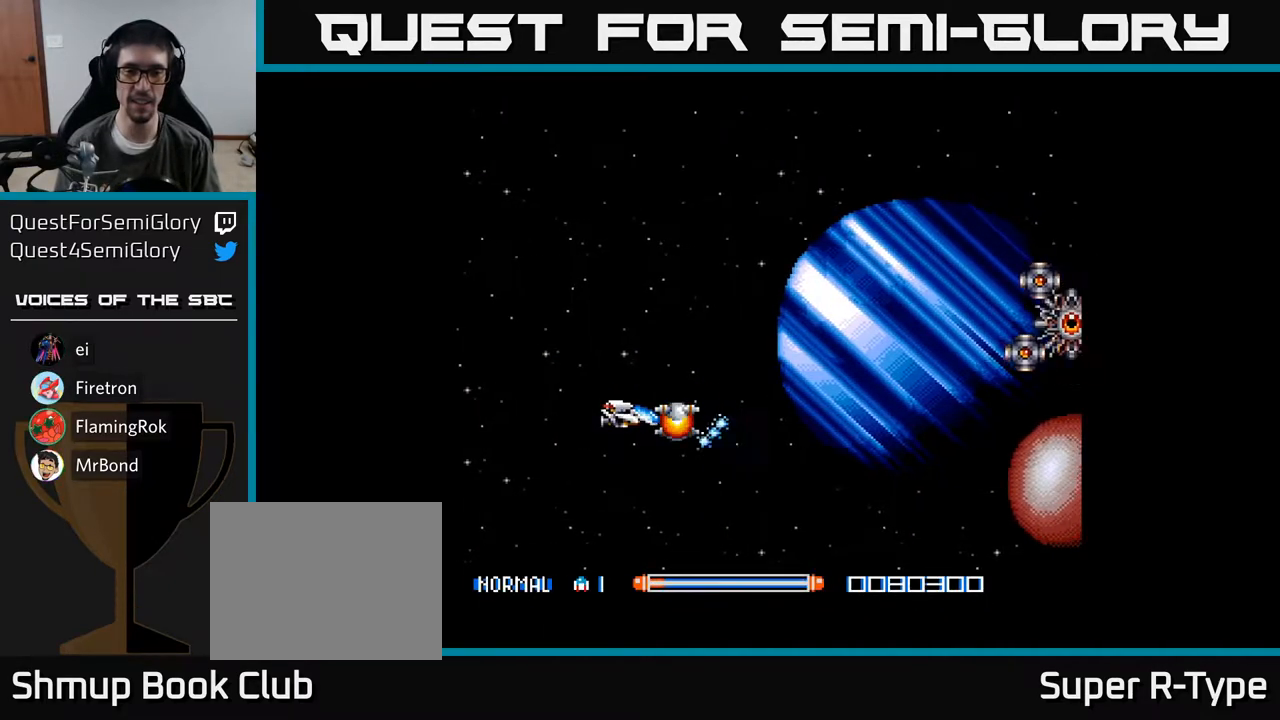
{"buttons": ["A", "DPAD_UP", "DPAD_RIGHT"], "right_stick": "center", "events": [[400, "DPAD_UP", "down"], [500, "DPAD_RIGHT", "down"]]}
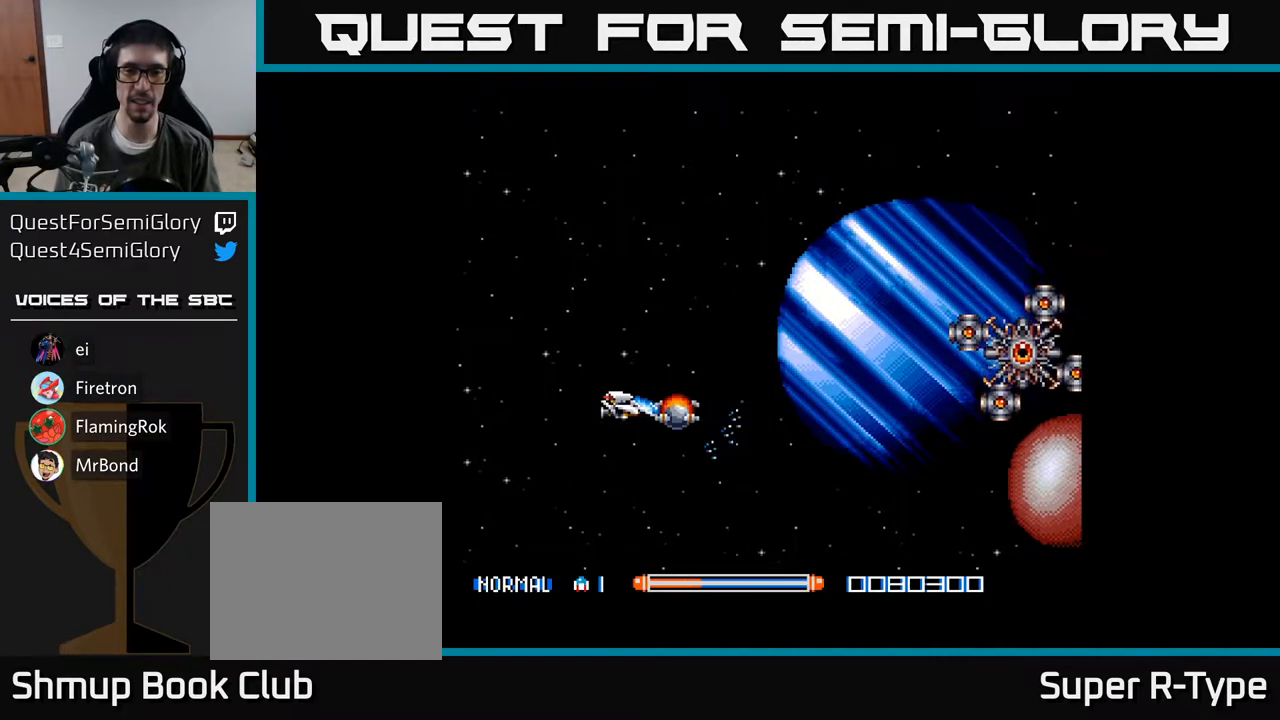
{"buttons": ["DPAD_RIGHT"], "right_stick": "center", "events": [[83, "DPAD_UP", "up"], [250, "DPAD_DOWN", "down"], [350, "A", "up"], [417, "A", "down"], [433, "DPAD_DOWN", "up"], [483, "A", "up"]]}
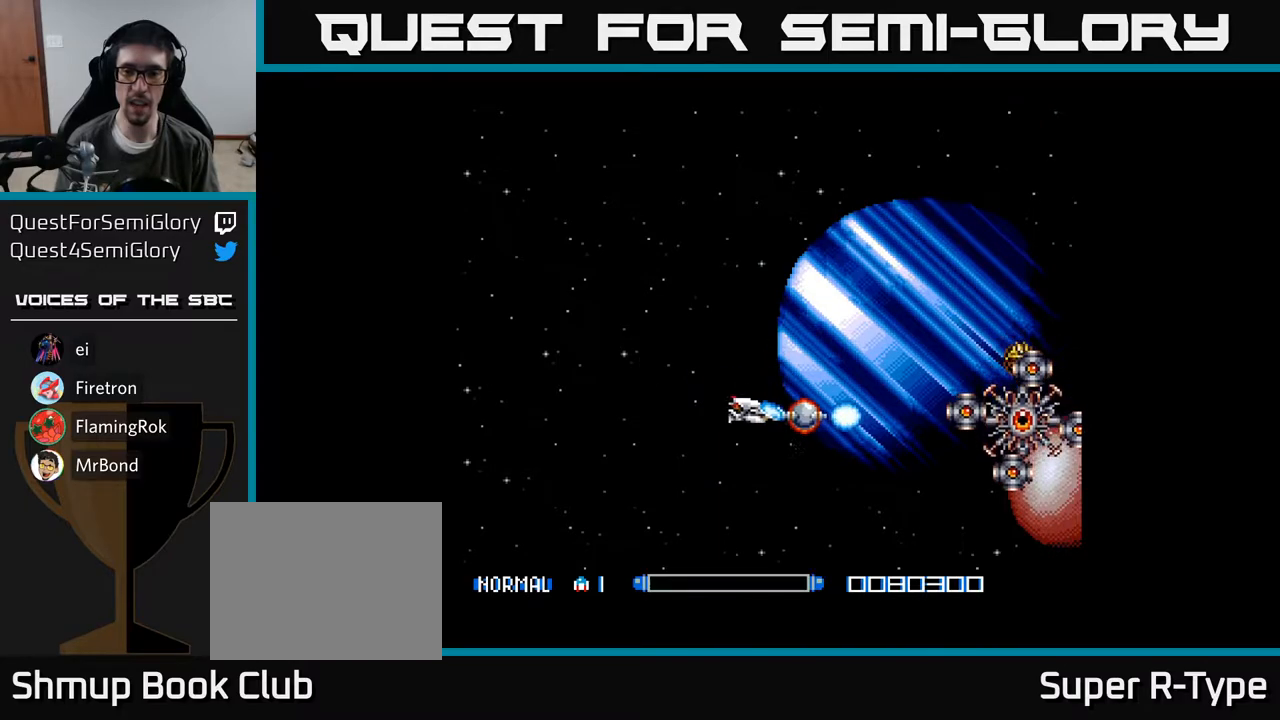
{"buttons": ["DPAD_LEFT"], "right_stick": "center", "events": [[50, "A", "down"], [100, "A", "up"], [133, "DPAD_DOWN", "down"], [150, "DPAD_RIGHT", "up"], [167, "A", "down"], [217, "A", "up"], [283, "A", "down"], [350, "A", "up"], [400, "A", "down"], [417, "DPAD_DOWN", "up"], [433, "DPAD_LEFT", "down"], [483, "A", "up"]]}
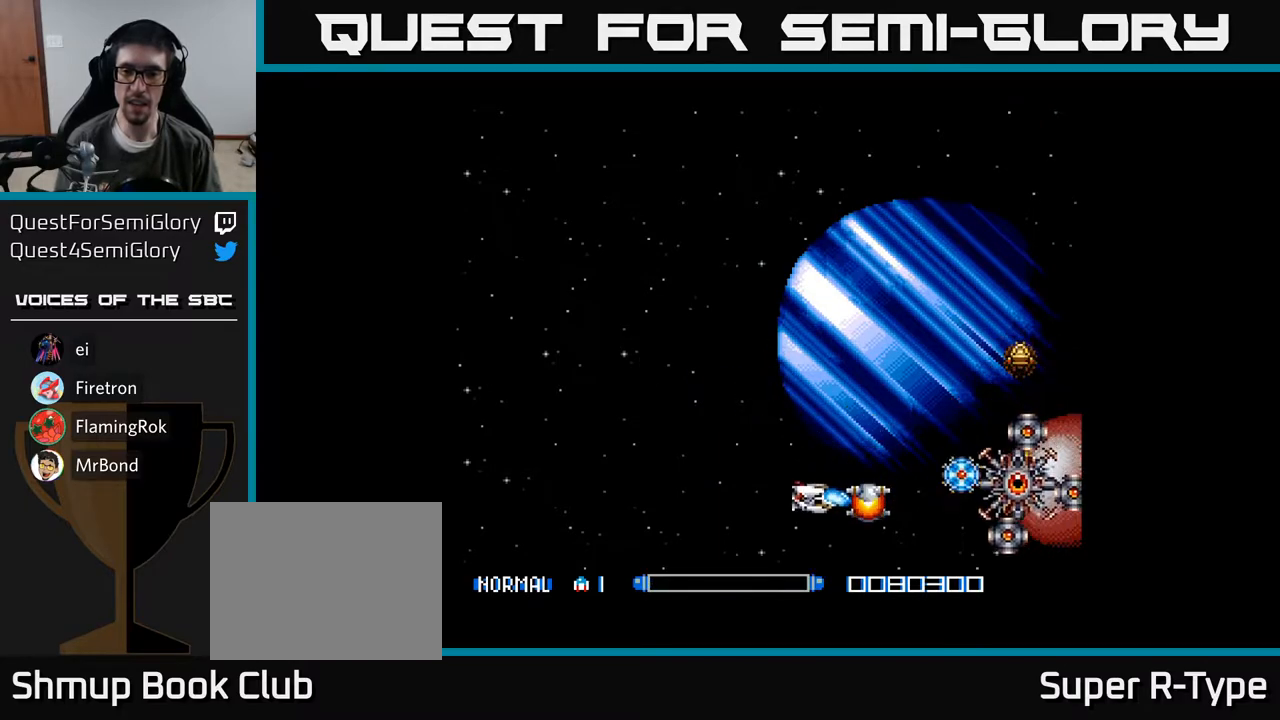
{"buttons": ["A", "DPAD_LEFT"], "right_stick": "center", "events": [[50, "A", "down"], [83, "A", "up"], [83, "DPAD_UP", "down"], [117, "DPAD_UP", "up"], [167, "A", "down"], [250, "A", "up"], [300, "A", "down"]]}
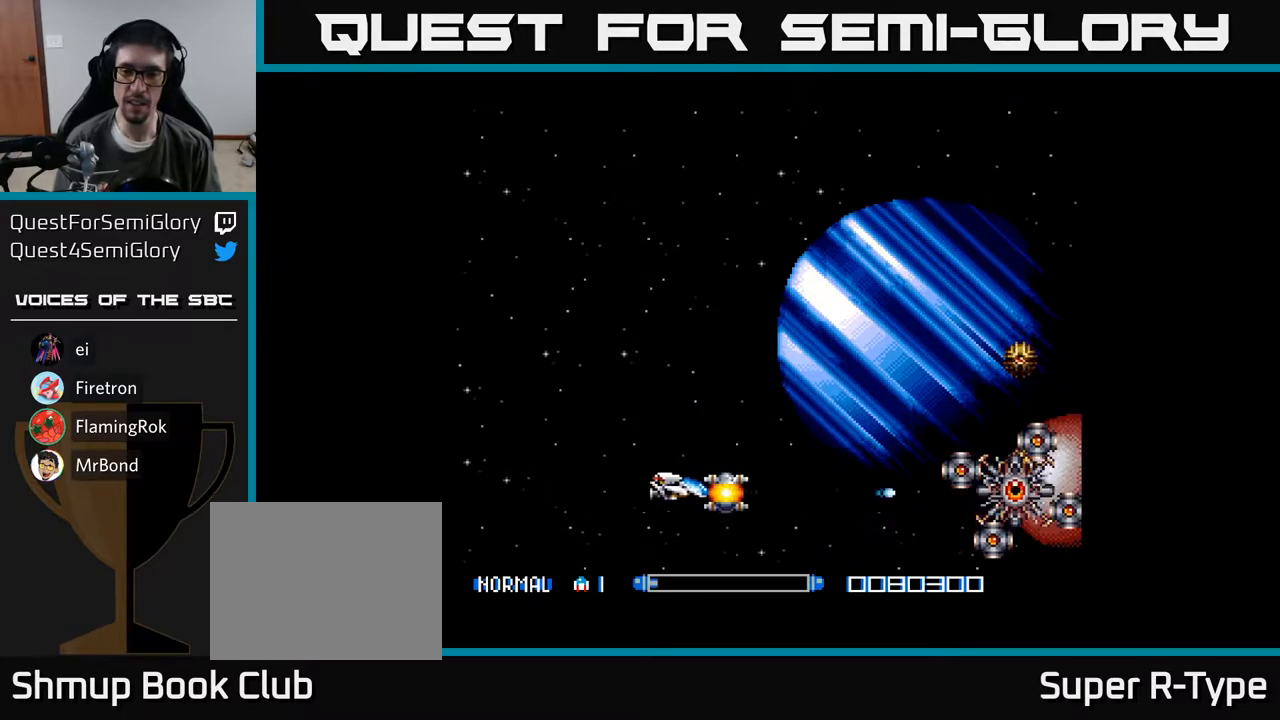
{"buttons": ["A", "DPAD_LEFT"], "right_stick": "center", "events": [[17, "DPAD_DOWN", "down"], [50, "DPAD_LEFT", "up"], [233, "DPAD_DOWN", "up"], [233, "DPAD_LEFT", "down"]]}
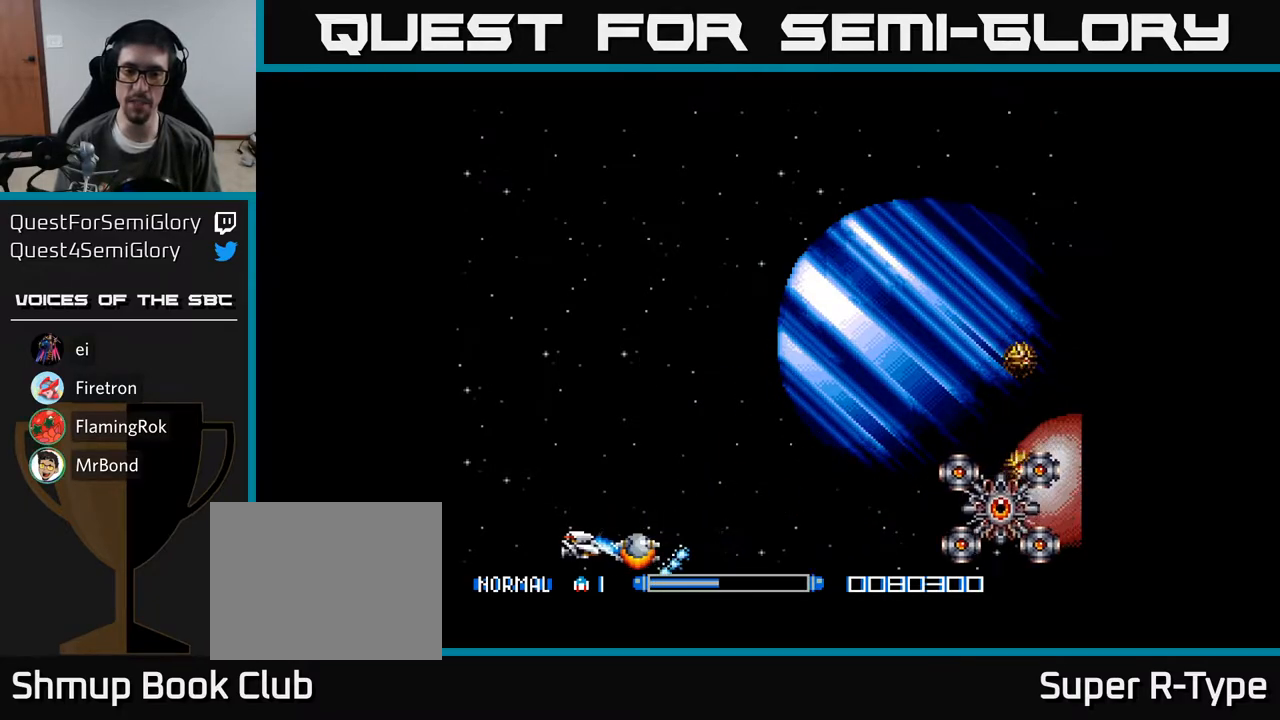
{"buttons": ["A", "DPAD_UP"], "right_stick": "center", "events": [[250, "DPAD_LEFT", "up"], [450, "DPAD_UP", "down"]]}
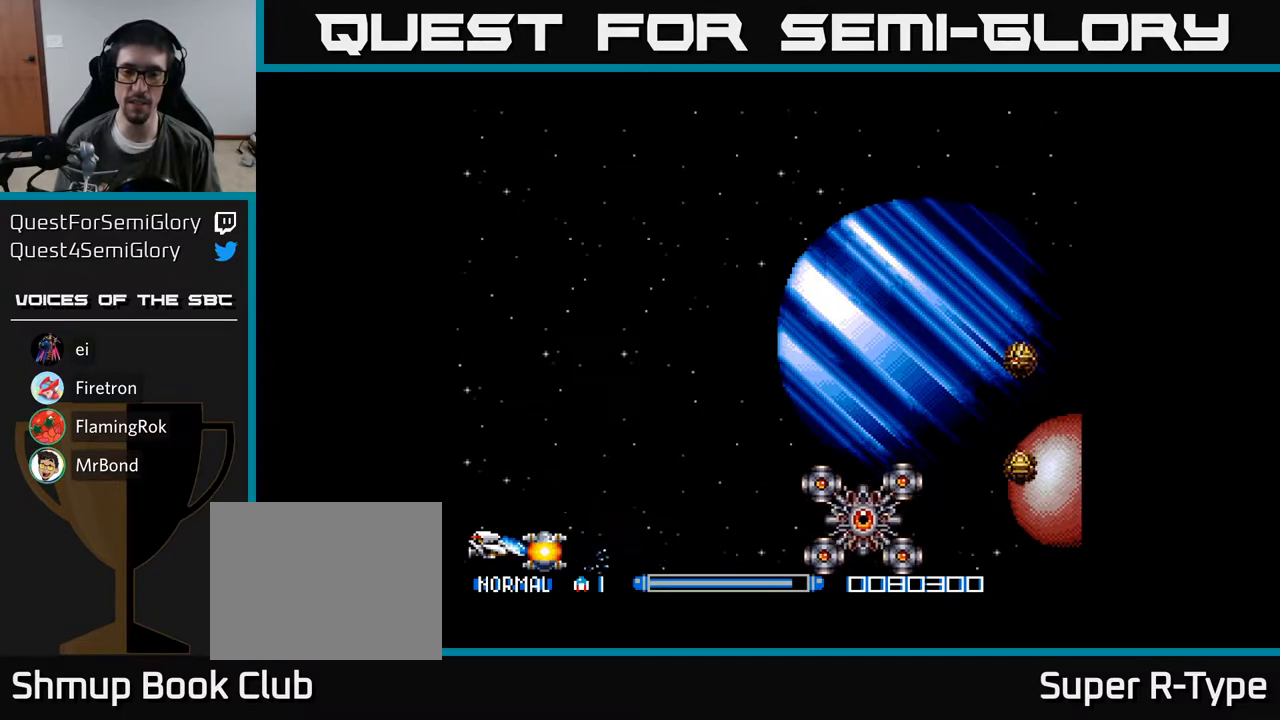
{"buttons": ["DPAD_UP"], "right_stick": "center", "events": [[83, "DPAD_LEFT", "down"], [200, "A", "up"], [200, "DPAD_LEFT", "up"], [267, "A", "down"], [317, "A", "up"], [400, "A", "down"], [467, "A", "up"]]}
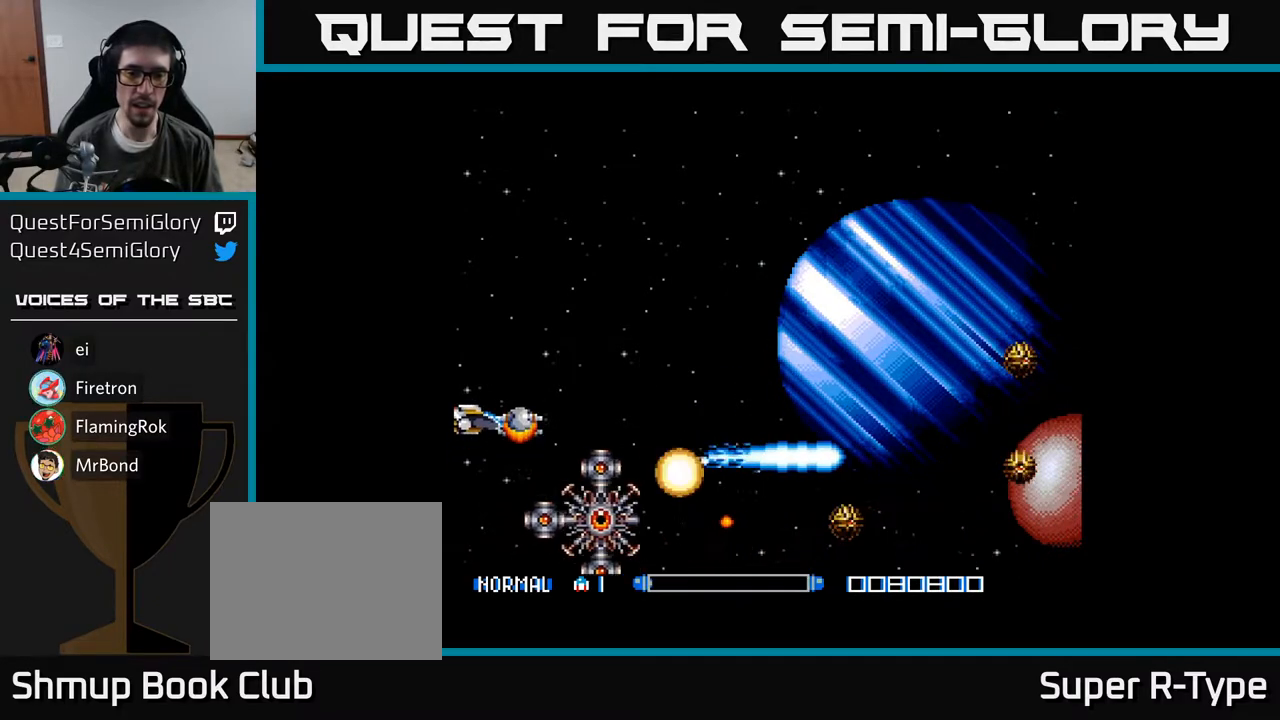
{"buttons": ["A", "DPAD_UP"], "right_stick": "center", "events": [[33, "A", "down"], [100, "A", "up"], [167, "A", "down"], [250, "A", "up"], [300, "A", "down"]]}
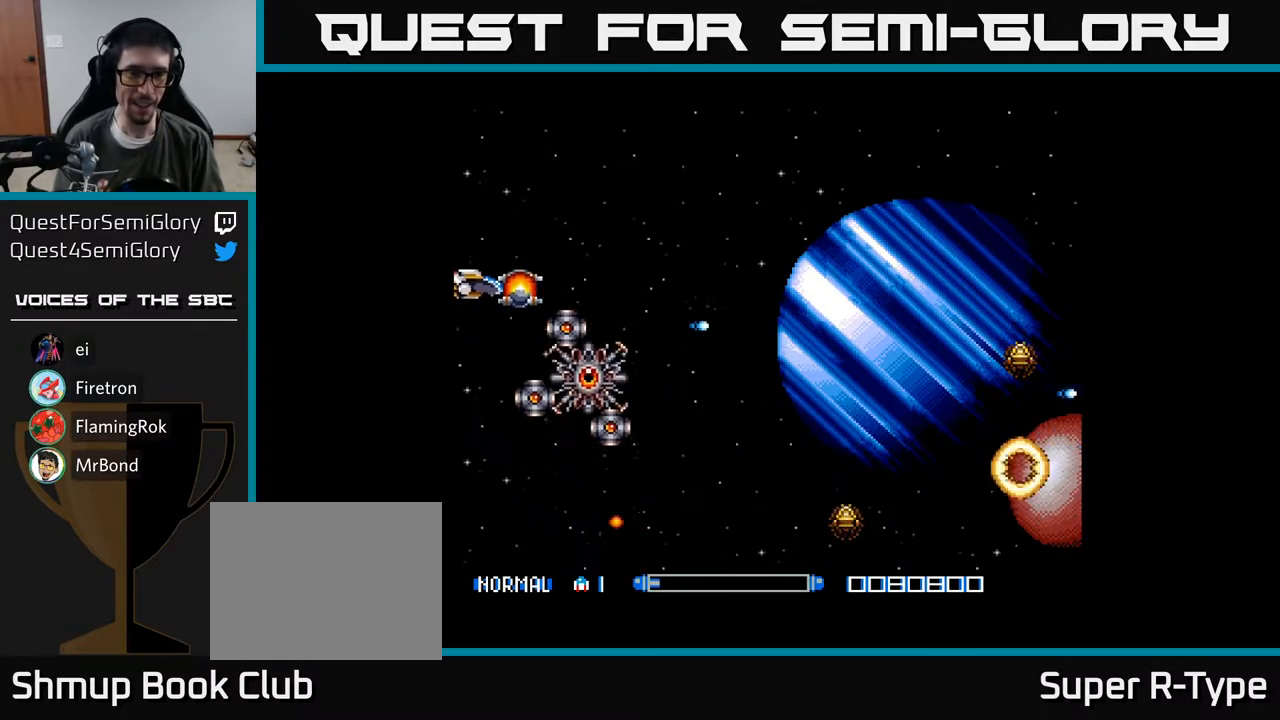
{"buttons": ["A", "DPAD_DOWN"], "right_stick": "center", "events": [[333, "DPAD_UP", "up"], [367, "DPAD_DOWN", "down"]]}
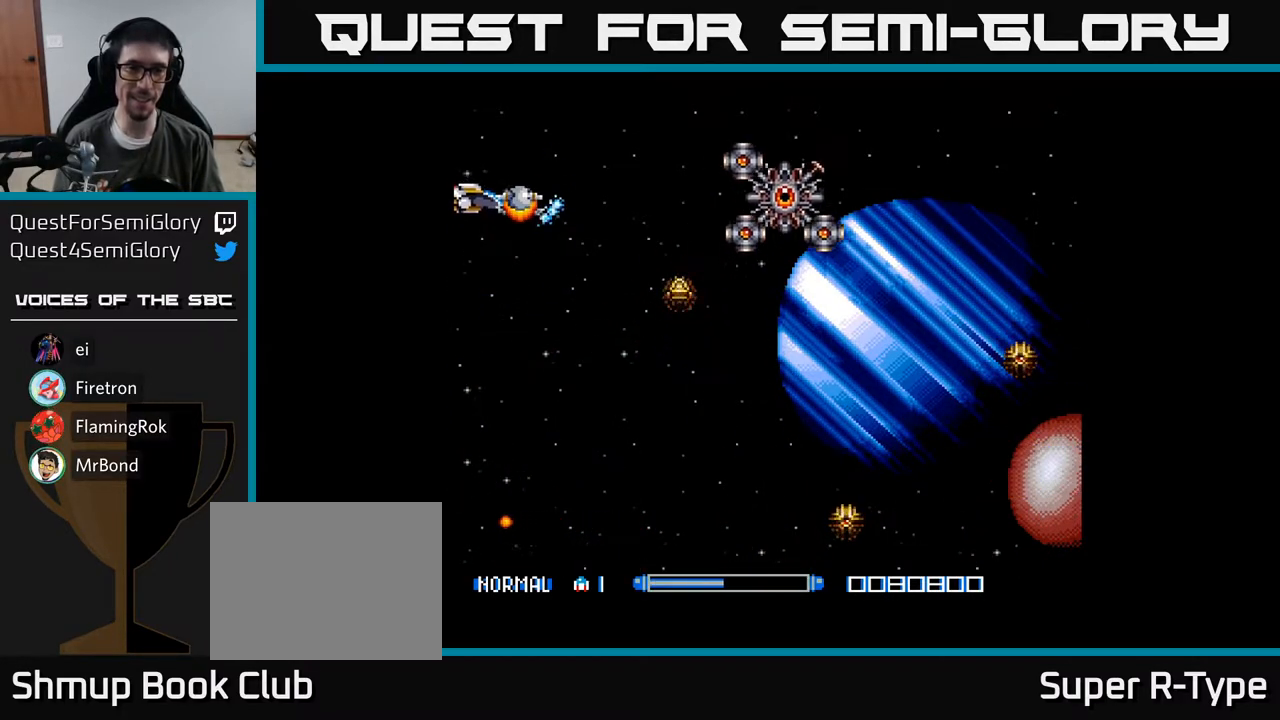
{"buttons": ["A", "DPAD_UP", "DPAD_LEFT"], "right_stick": "center", "events": [[83, "DPAD_RIGHT", "down"], [300, "DPAD_DOWN", "up"], [400, "DPAD_RIGHT", "up"], [400, "DPAD_UP", "down"], [500, "DPAD_LEFT", "down"]]}
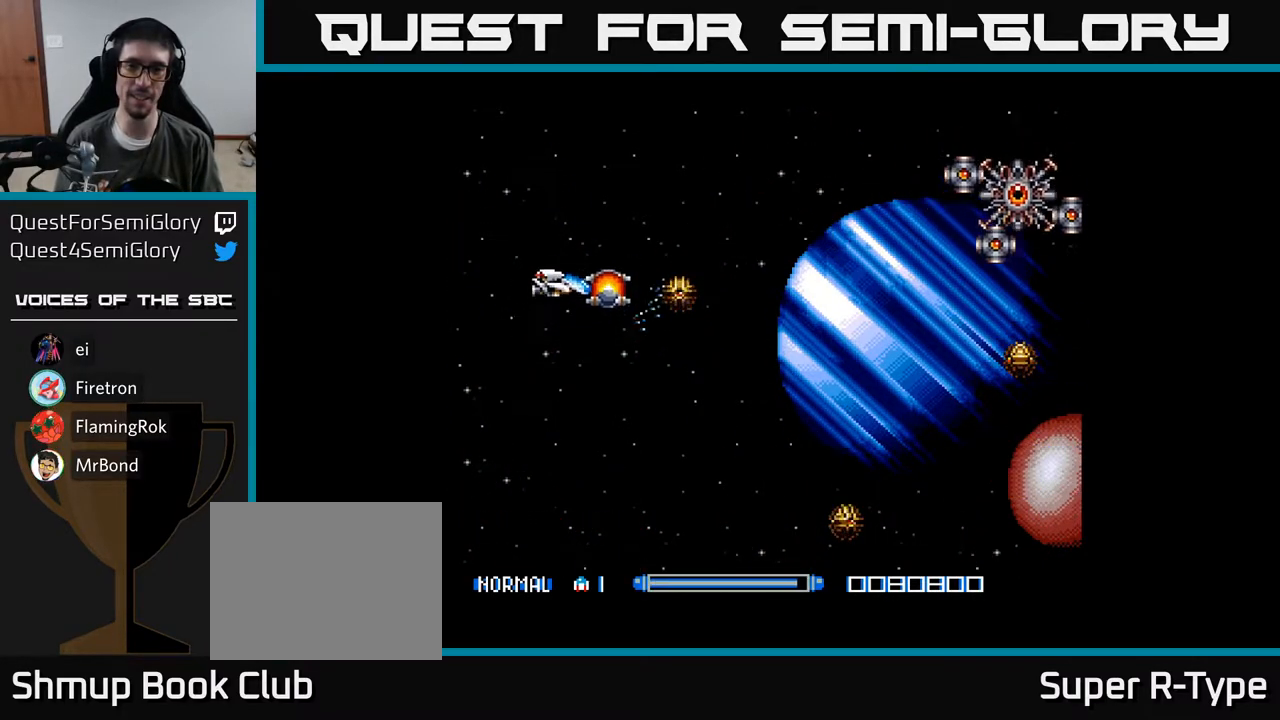
{"buttons": ["A", "DPAD_DOWN"], "right_stick": "center", "events": [[50, "DPAD_UP", "up"], [150, "DPAD_LEFT", "up"], [317, "DPAD_DOWN", "down"]]}
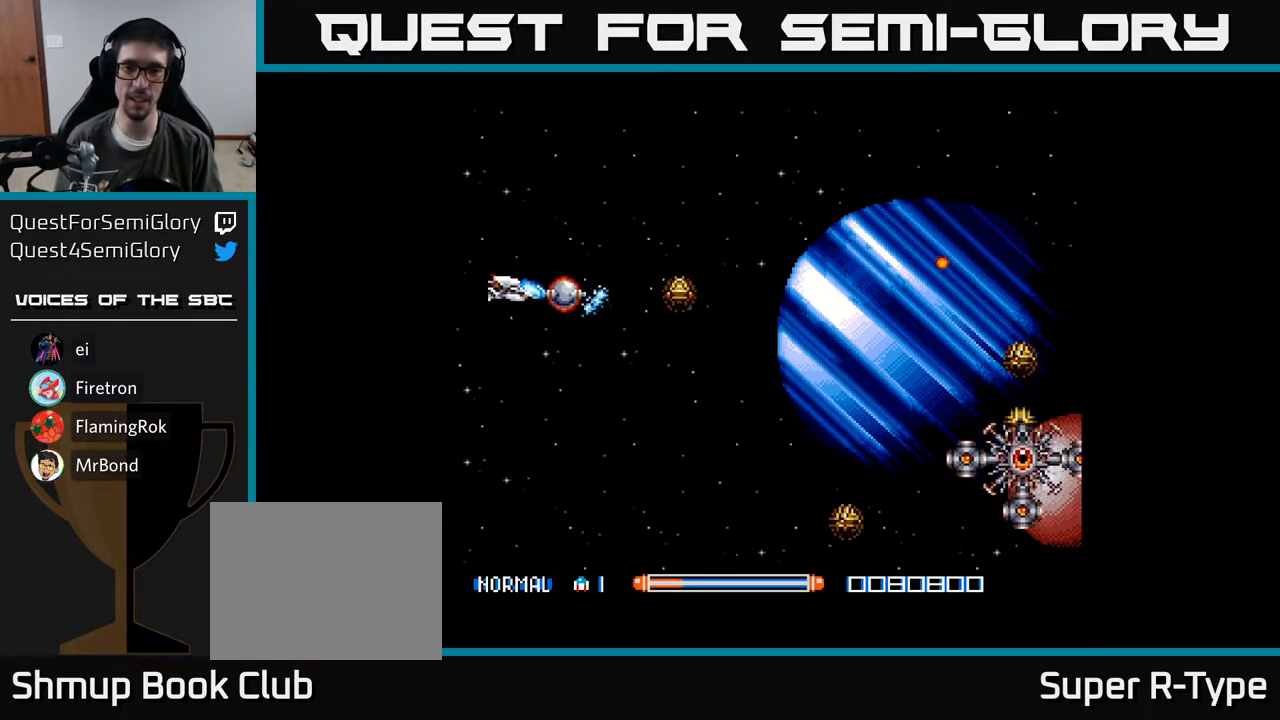
{"buttons": ["DPAD_DOWN"], "right_stick": "center", "events": [[500, "A", "up"]]}
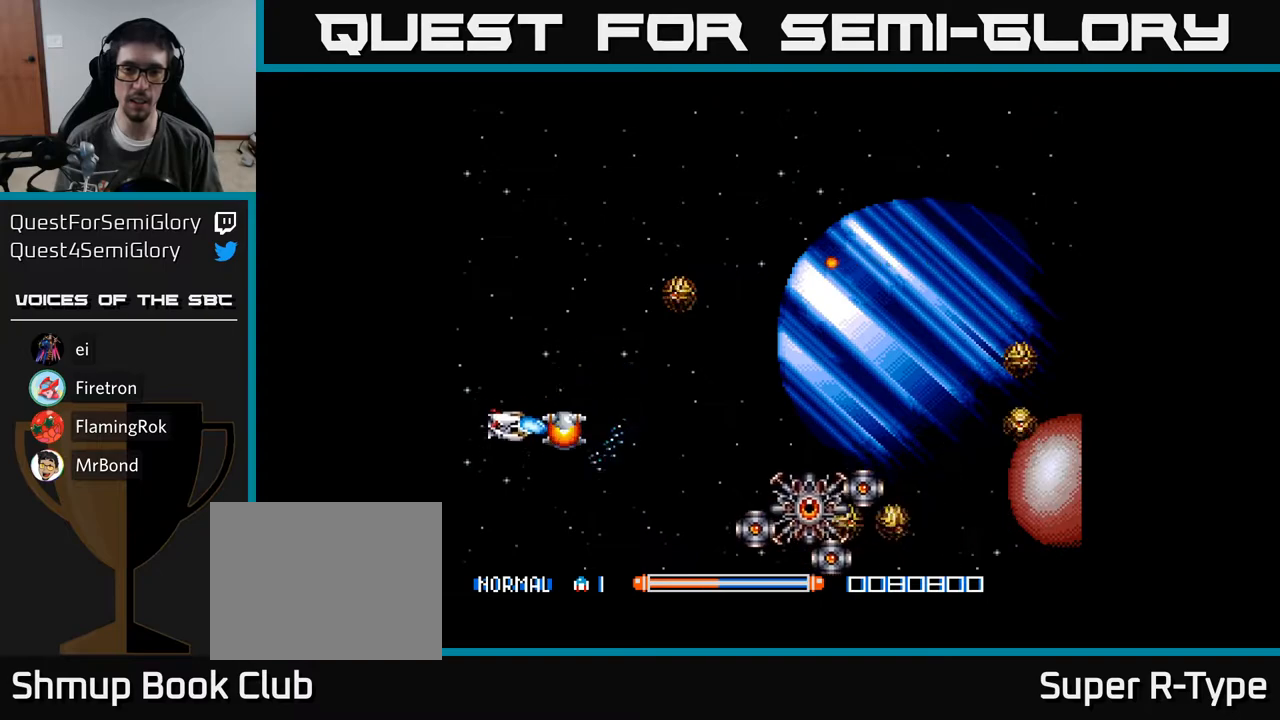
{"buttons": ["A", "DPAD_DOWN", "DPAD_LEFT"], "right_stick": "center", "events": [[50, "DPAD_DOWN", "up"], [83, "A", "down"], [83, "DPAD_LEFT", "down"], [133, "A", "up"], [133, "DPAD_UP", "down"], [183, "DPAD_LEFT", "up"], [200, "A", "down"], [250, "A", "up"], [333, "A", "down"], [383, "A", "up"], [450, "A", "down"], [450, "DPAD_LEFT", "down"], [450, "DPAD_UP", "up"], [500, "DPAD_DOWN", "down"]]}
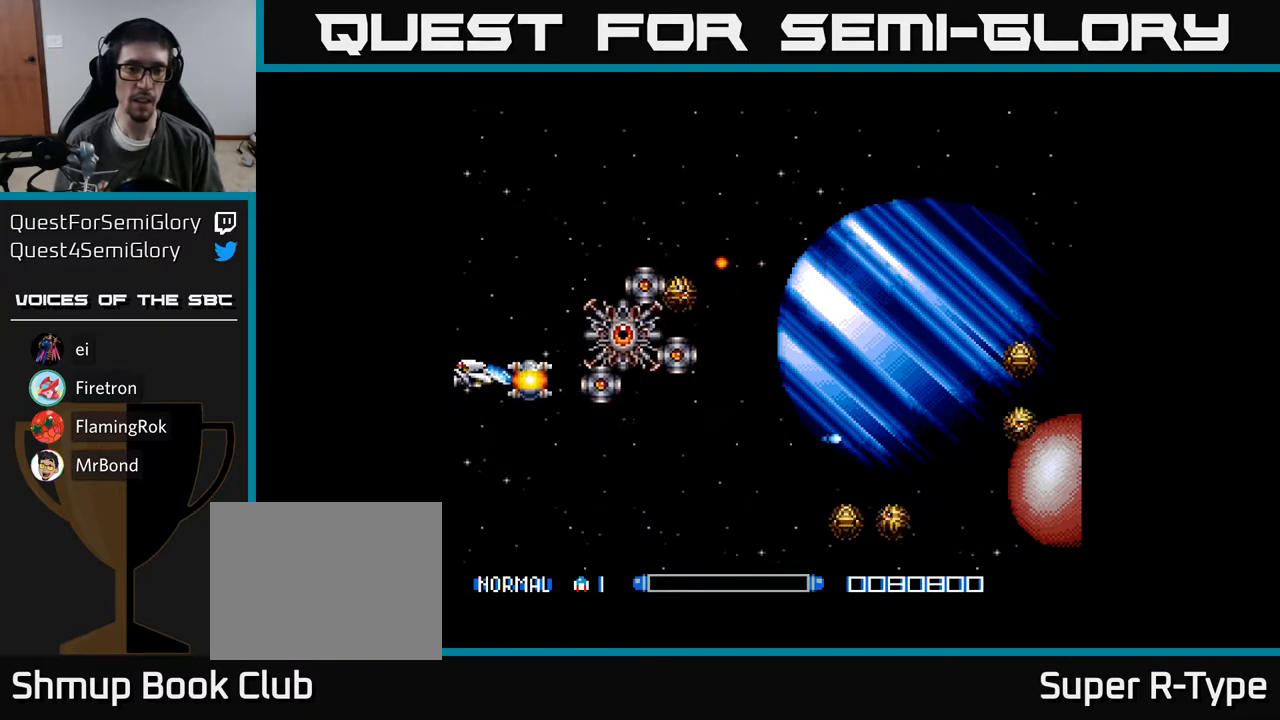
{"buttons": ["A", "DPAD_DOWN"], "right_stick": "center", "events": [[33, "A", "up"], [50, "DPAD_LEFT", "up"], [83, "A", "down"]]}
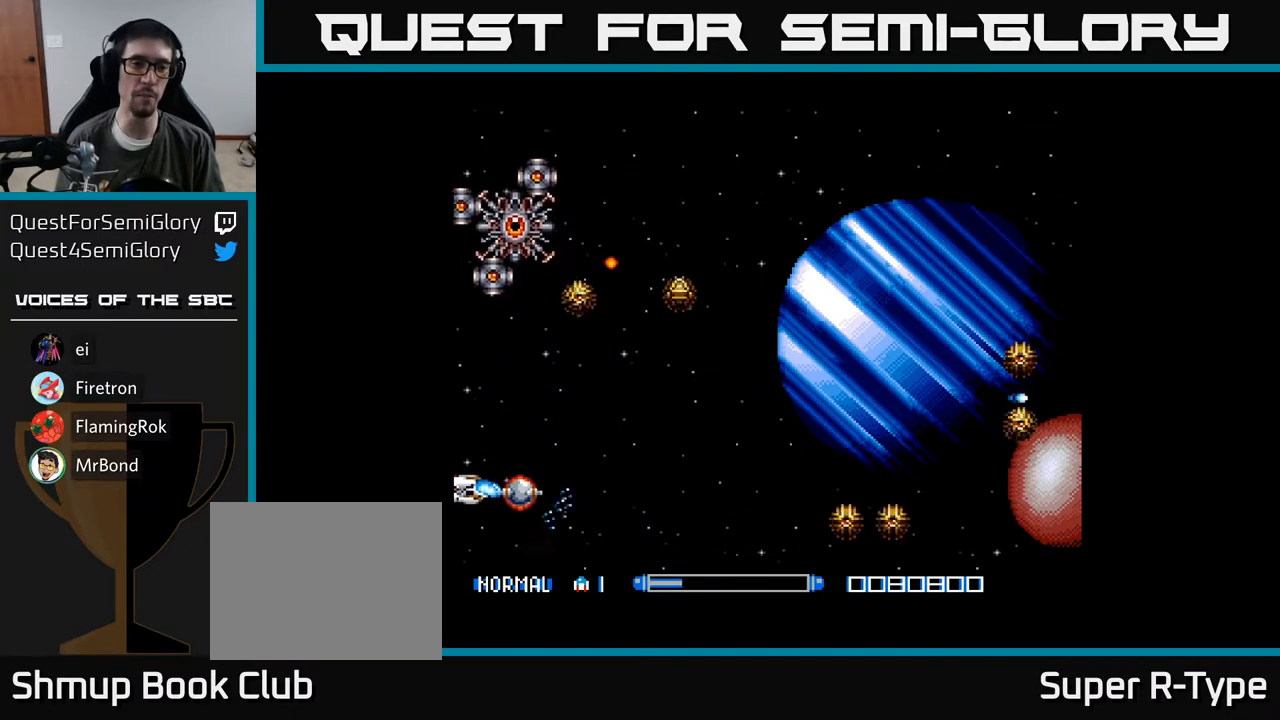
{"buttons": ["A"], "right_stick": "center", "events": [[33, "DPAD_DOWN", "up"], [117, "DPAD_UP", "down"], [367, "DPAD_UP", "up"]]}
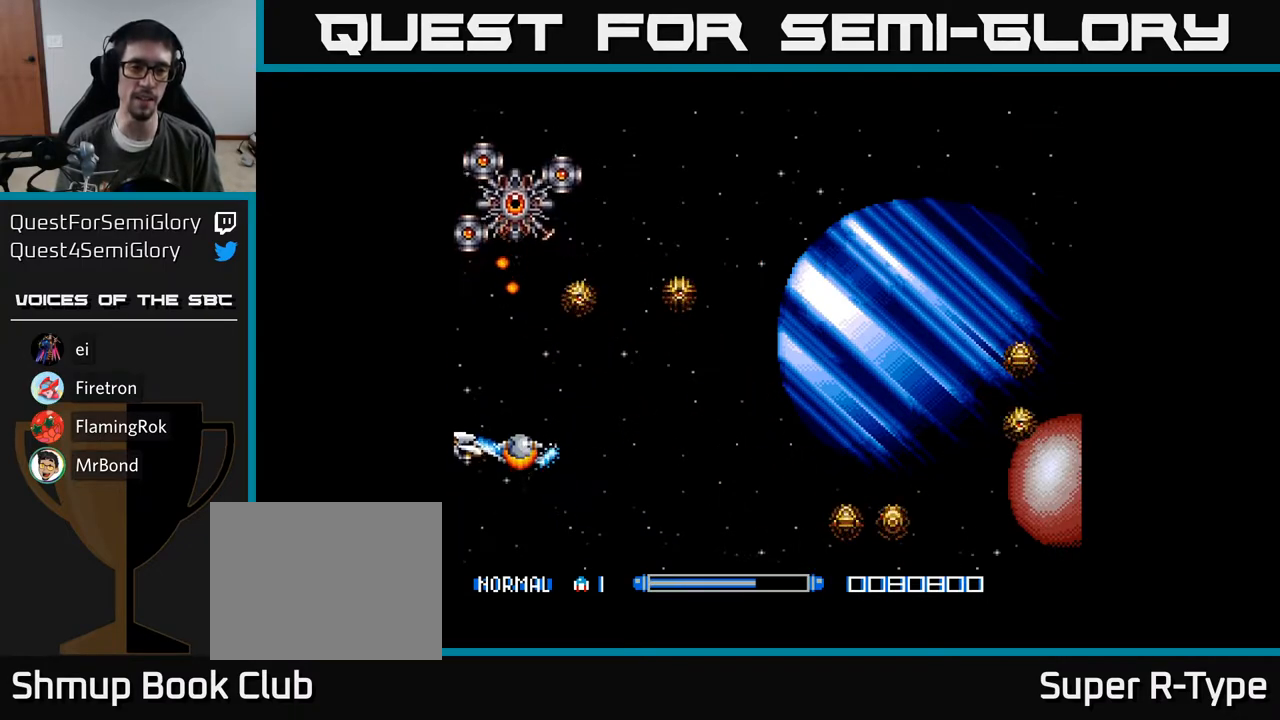
{"buttons": ["A", "DPAD_UP", "DPAD_LEFT"], "right_stick": "center", "events": [[417, "DPAD_LEFT", "down"], [450, "DPAD_UP", "down"]]}
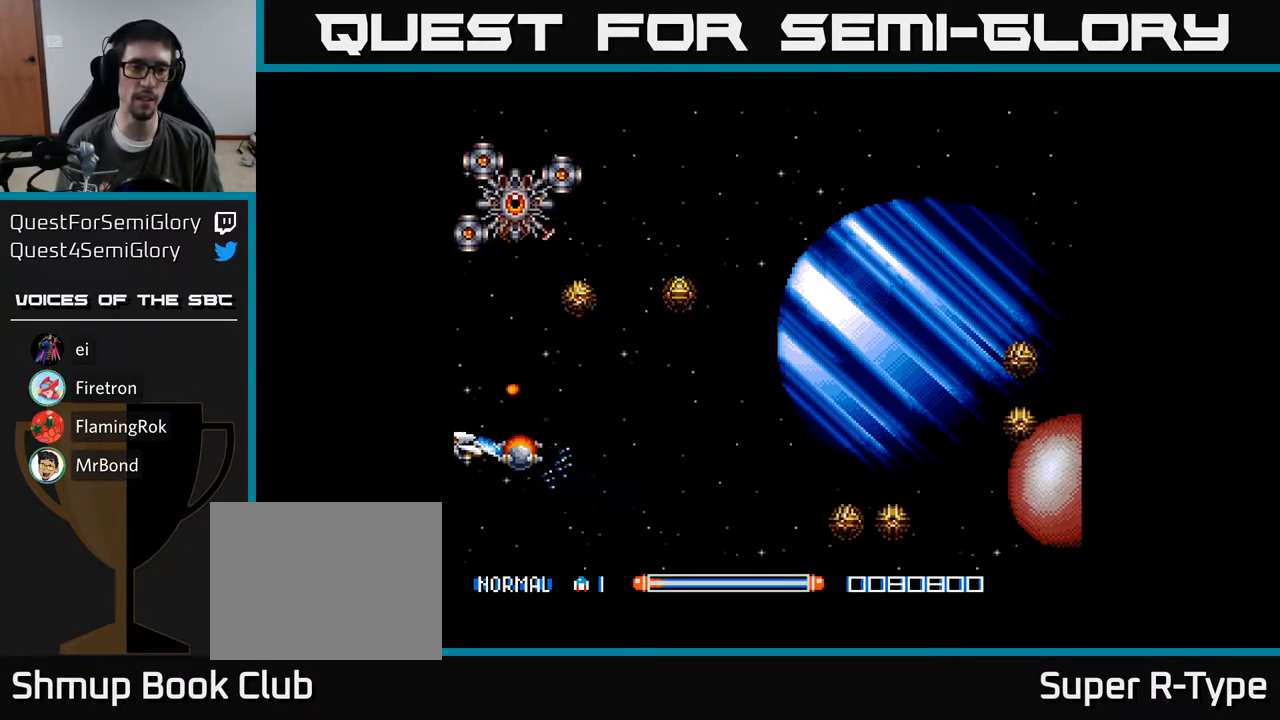
{"buttons": ["DPAD_UP"], "right_stick": "center", "events": [[433, "DPAD_LEFT", "up"], [500, "A", "up"]]}
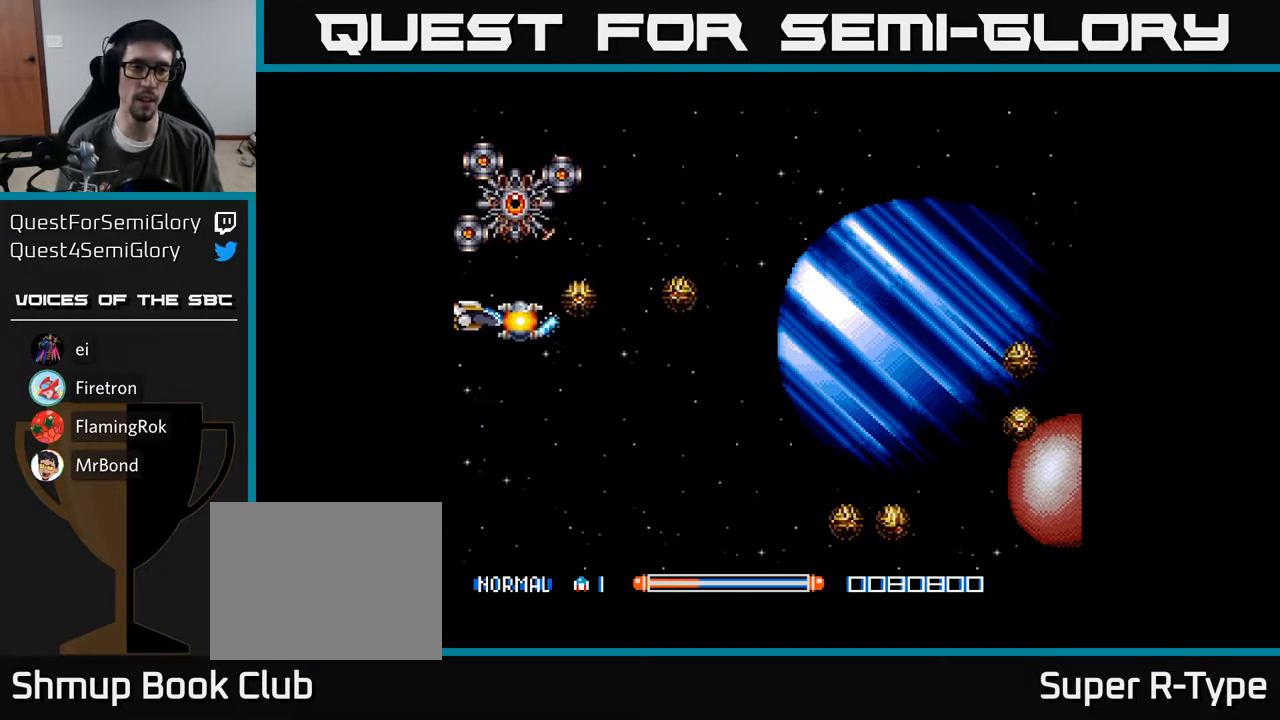
{"buttons": ["A", "DPAD_DOWN"], "right_stick": "center", "events": [[33, "DPAD_UP", "up"], [67, "DPAD_DOWN", "down"], [83, "A", "down"], [133, "DPAD_DOWN", "up"], [150, "A", "up"], [233, "A", "down"], [283, "DPAD_DOWN", "down"], [317, "A", "up"], [367, "A", "down"]]}
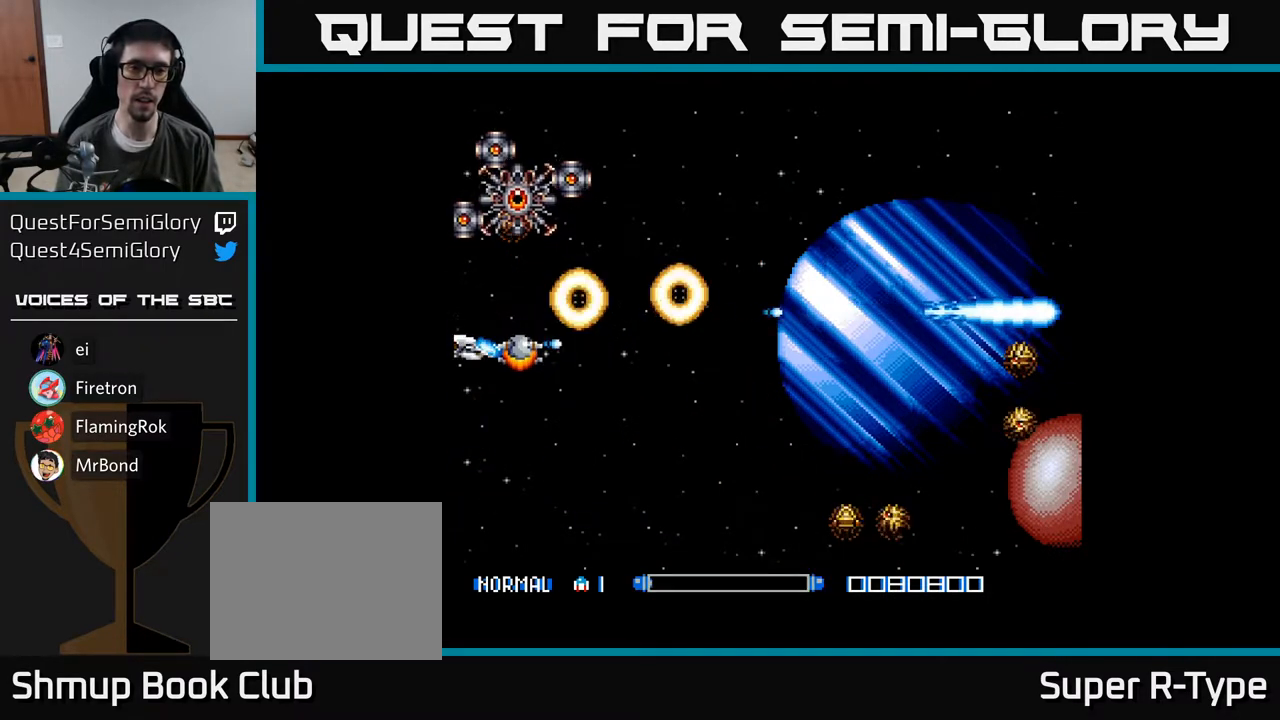
{"buttons": ["DPAD_DOWN", "DPAD_RIGHT"], "right_stick": "center", "events": [[100, "DPAD_RIGHT", "down"], [150, "A", "up"], [233, "A", "down"], [267, "DPAD_DOWN", "up"], [300, "A", "up"], [333, "DPAD_DOWN", "down"], [383, "A", "down"], [433, "A", "up"]]}
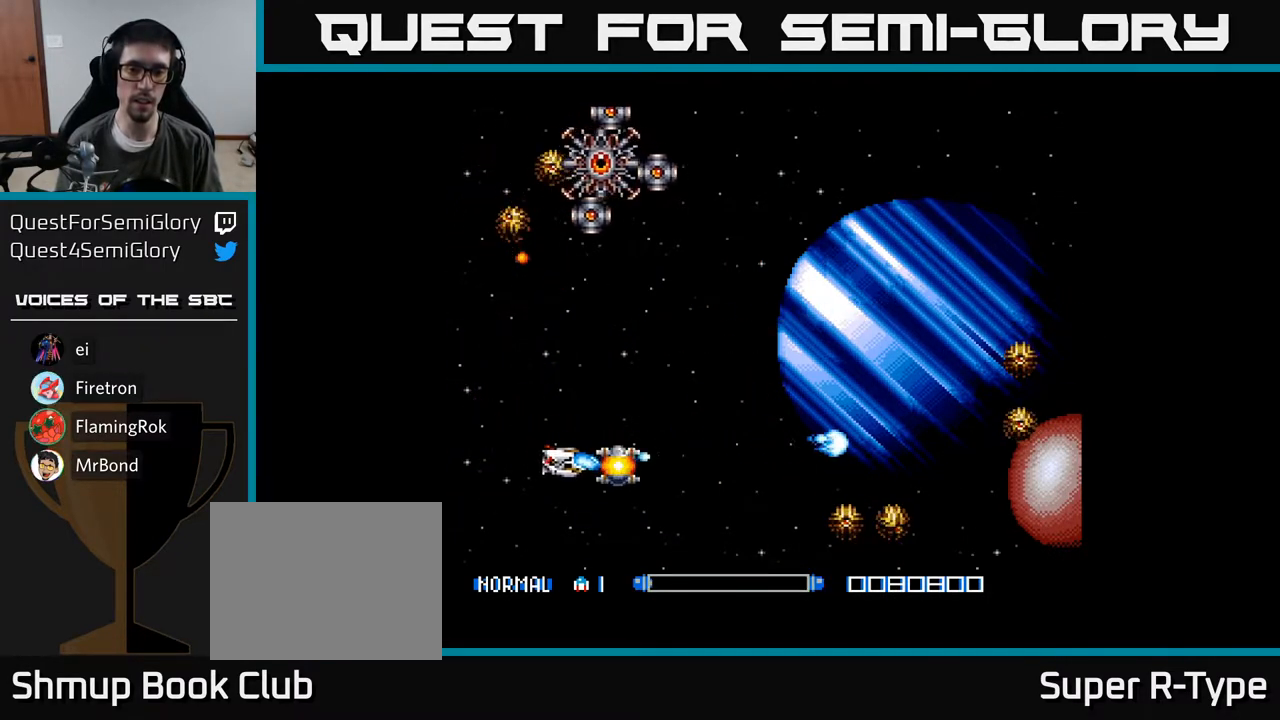
{"buttons": ["A"], "right_stick": "center", "events": [[17, "A", "down"], [67, "A", "up"], [233, "DPAD_RIGHT", "up"], [267, "A", "down"], [267, "DPAD_DOWN", "up"], [300, "DPAD_LEFT", "down"], [333, "DPAD_UP", "down"], [483, "DPAD_LEFT", "up"], [500, "DPAD_UP", "up"]]}
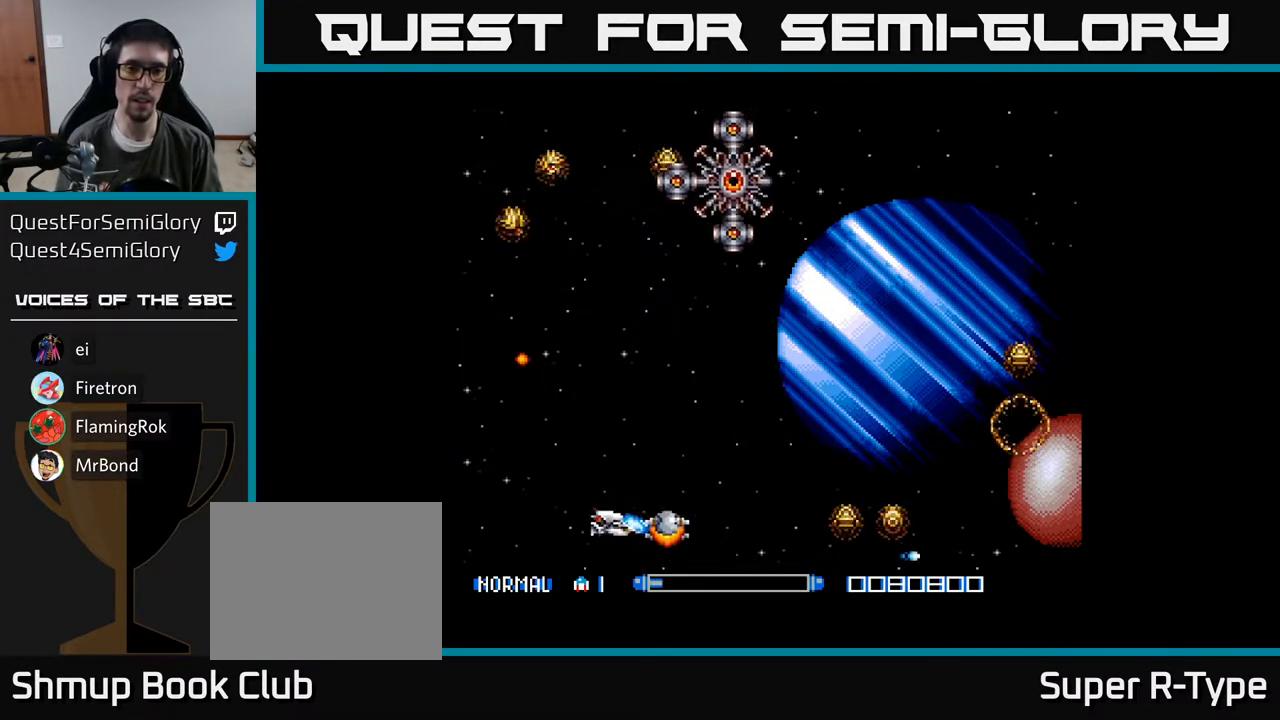
{"buttons": ["A", "DPAD_UP"], "right_stick": "center", "events": [[33, "DPAD_RIGHT", "down"], [83, "DPAD_UP", "down"], [150, "DPAD_RIGHT", "up"], [300, "DPAD_LEFT", "down"], [467, "DPAD_LEFT", "up"]]}
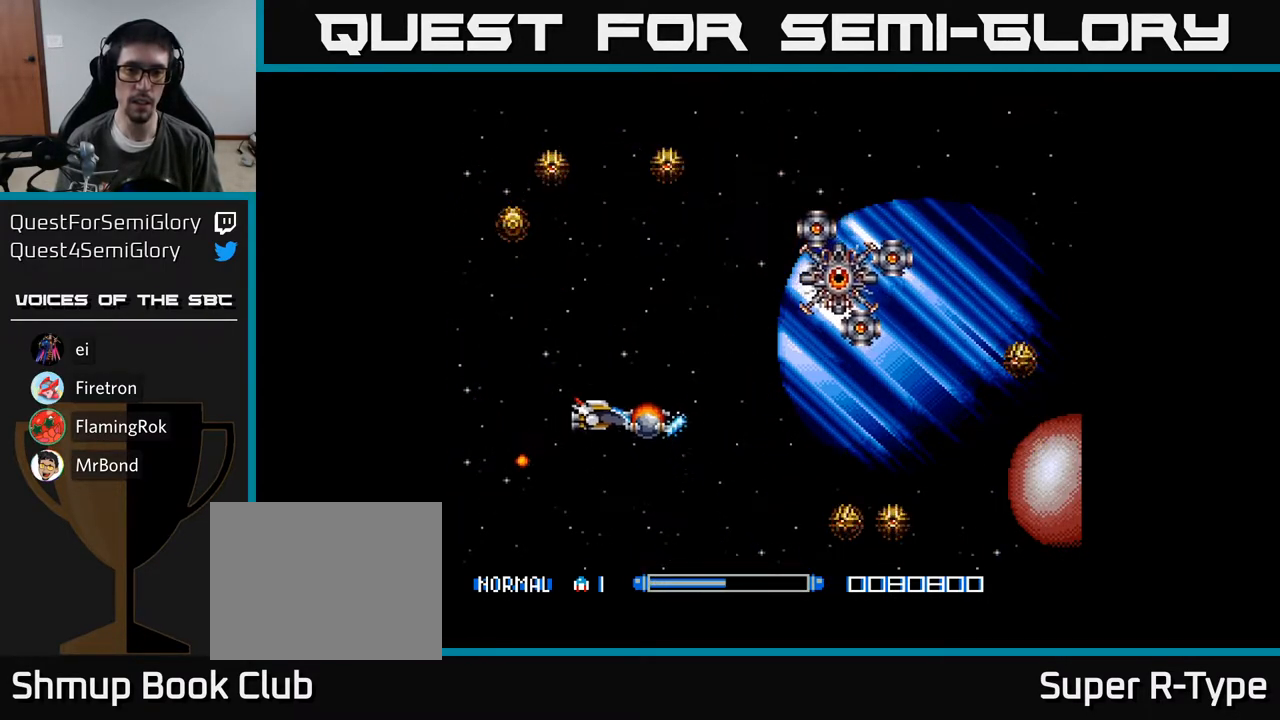
{"buttons": [], "right_stick": "center", "events": [[33, "DPAD_RIGHT", "down"], [67, "DPAD_UP", "up"], [383, "A", "up"], [400, "DPAD_RIGHT", "up"], [417, "DPAD_UP", "down"], [467, "A", "down"], [500, "A", "up"], [500, "DPAD_UP", "up"]]}
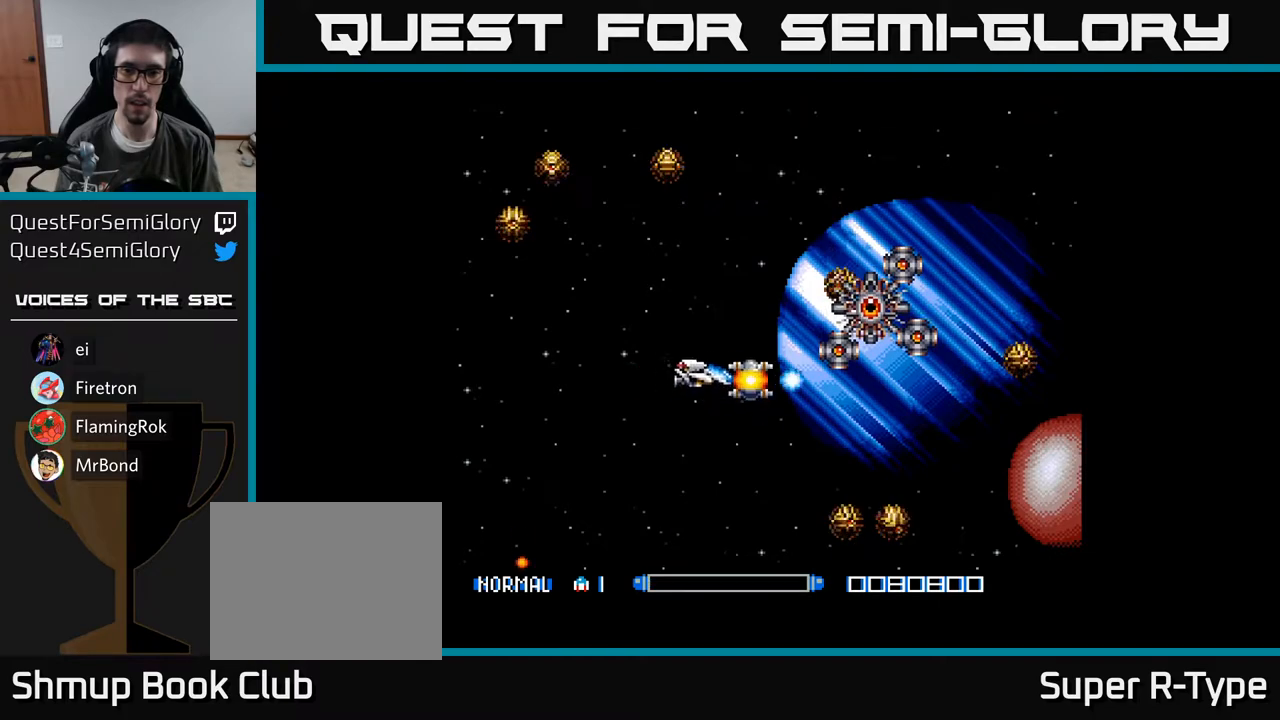
{"buttons": ["DPAD_LEFT"], "right_stick": "center", "events": [[83, "A", "down"], [133, "A", "up"], [217, "A", "down"], [250, "A", "up"], [317, "A", "down"], [367, "A", "up"], [433, "A", "down"], [483, "A", "up"], [483, "DPAD_LEFT", "down"]]}
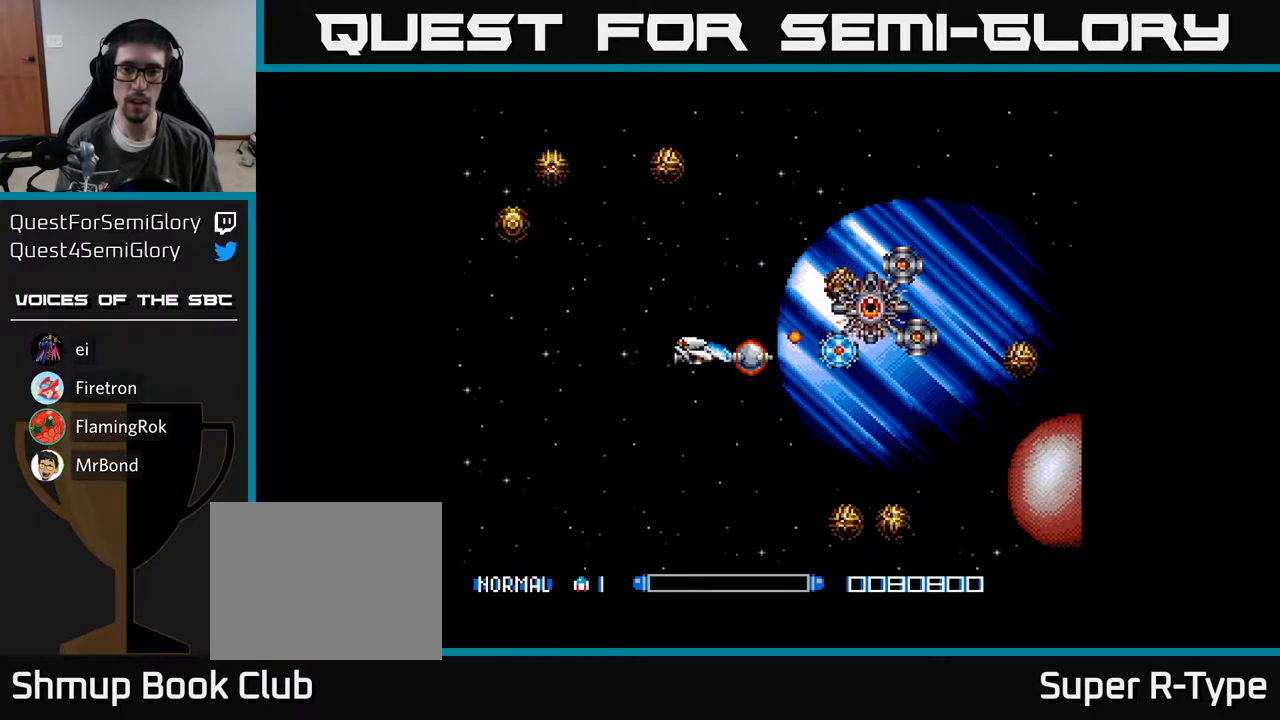
{"buttons": ["A", "DPAD_DOWN"], "right_stick": "center", "events": [[33, "A", "down"], [83, "A", "up"], [150, "A", "down"], [200, "A", "up"], [217, "DPAD_LEFT", "up"], [250, "A", "down"], [283, "DPAD_LEFT", "down"], [300, "A", "up"], [367, "A", "down"], [383, "DPAD_DOWN", "down"], [433, "A", "up"], [433, "DPAD_LEFT", "up"], [467, "A", "down"]]}
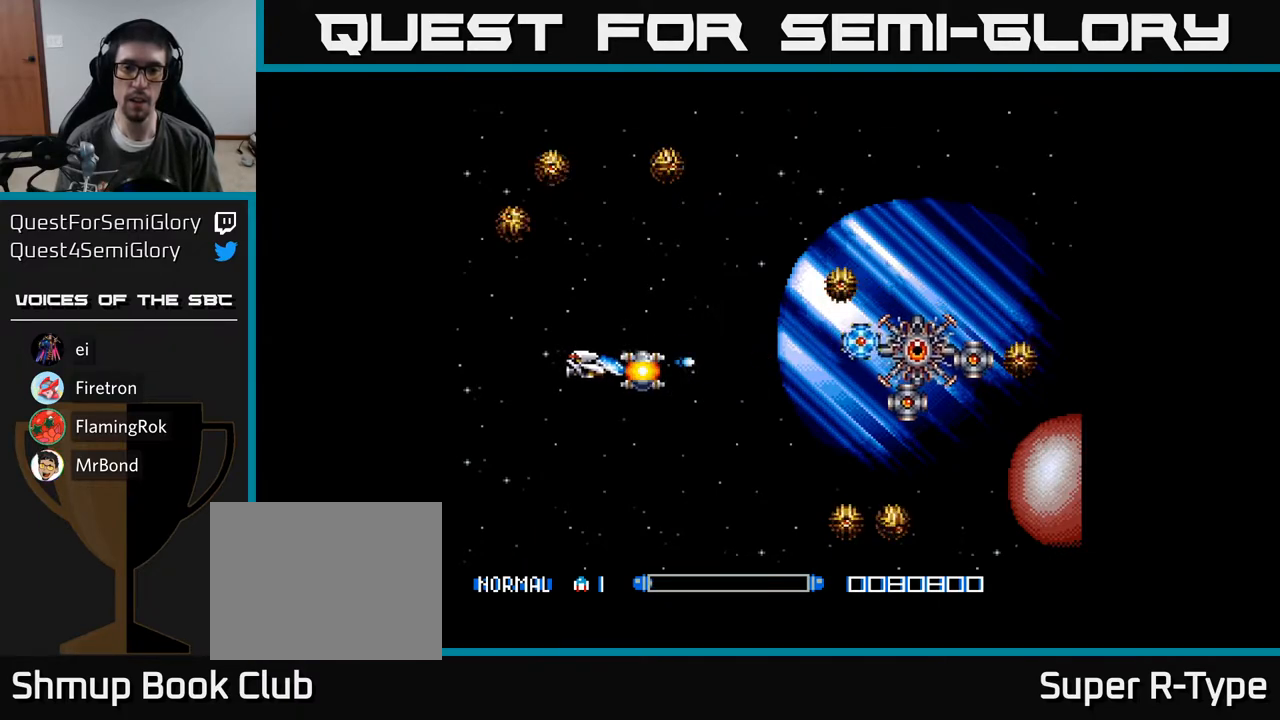
{"buttons": ["A"], "right_stick": "center", "events": [[17, "A", "up"], [67, "A", "down"], [267, "DPAD_RIGHT", "down"], [283, "DPAD_DOWN", "up"], [333, "DPAD_RIGHT", "up"], [350, "DPAD_UP", "down"], [467, "DPAD_UP", "up"]]}
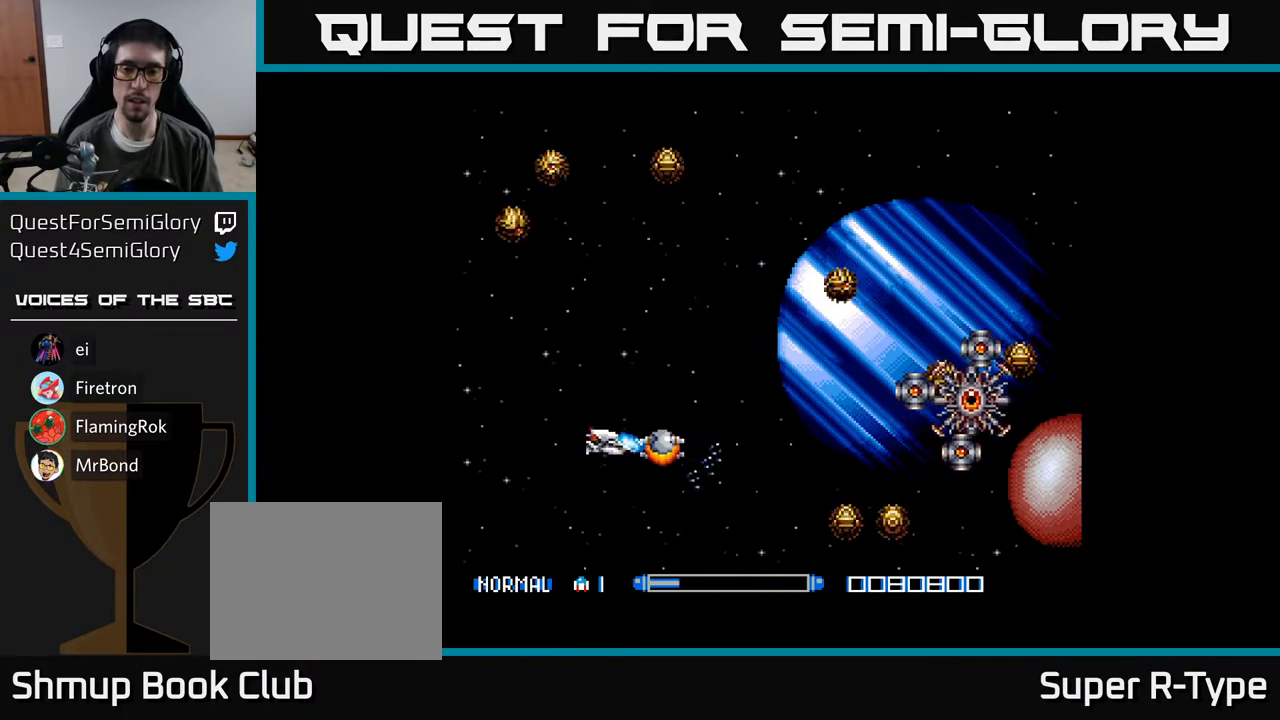
{"buttons": ["A"], "right_stick": "center", "events": []}